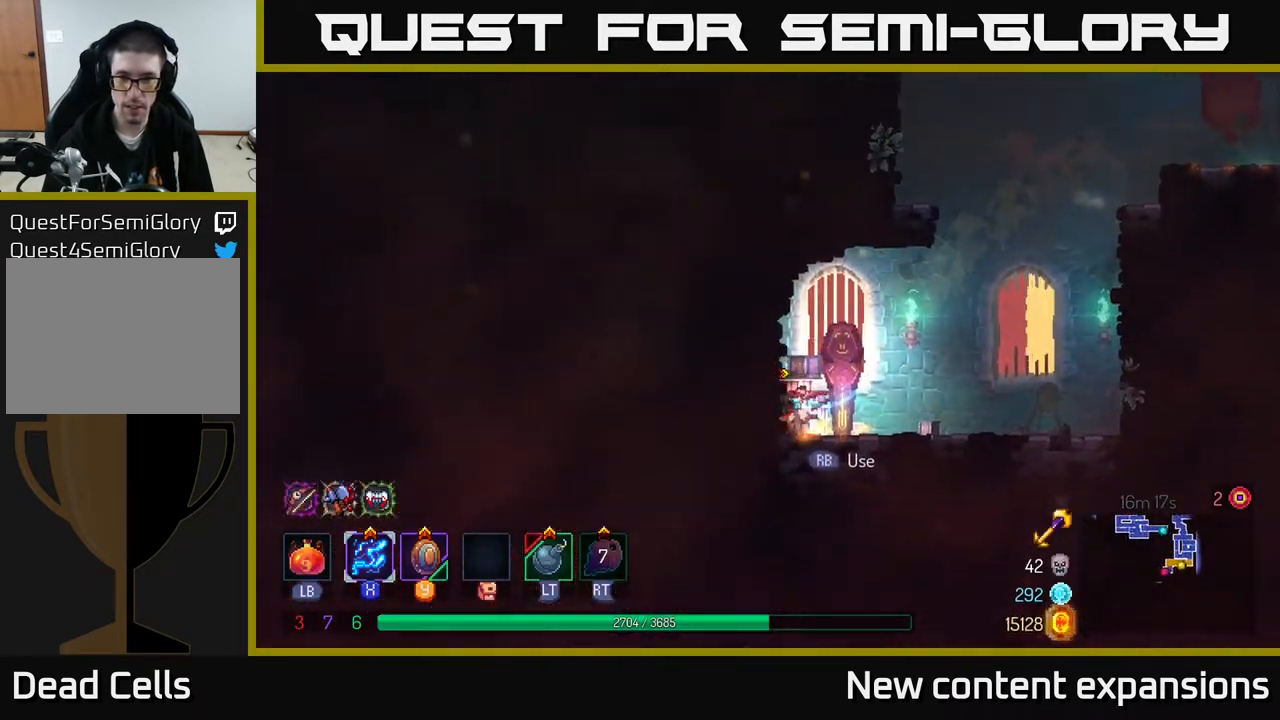
Gameplay with a controller (Xbox layout); each line is a JSON object with the inputs held at the frame after it. "events" lists button and stick changes between this image and that frame as [ms after this image, input, new state], when the widget could be followed in between.
{"buttons": [], "left_stick": "center", "right_stick": "center", "events": [[33, "DPAD_RIGHT", "down"], [83, "R1", "down"], [167, "R1", "up"], [183, "DPAD_RIGHT", "up"]]}
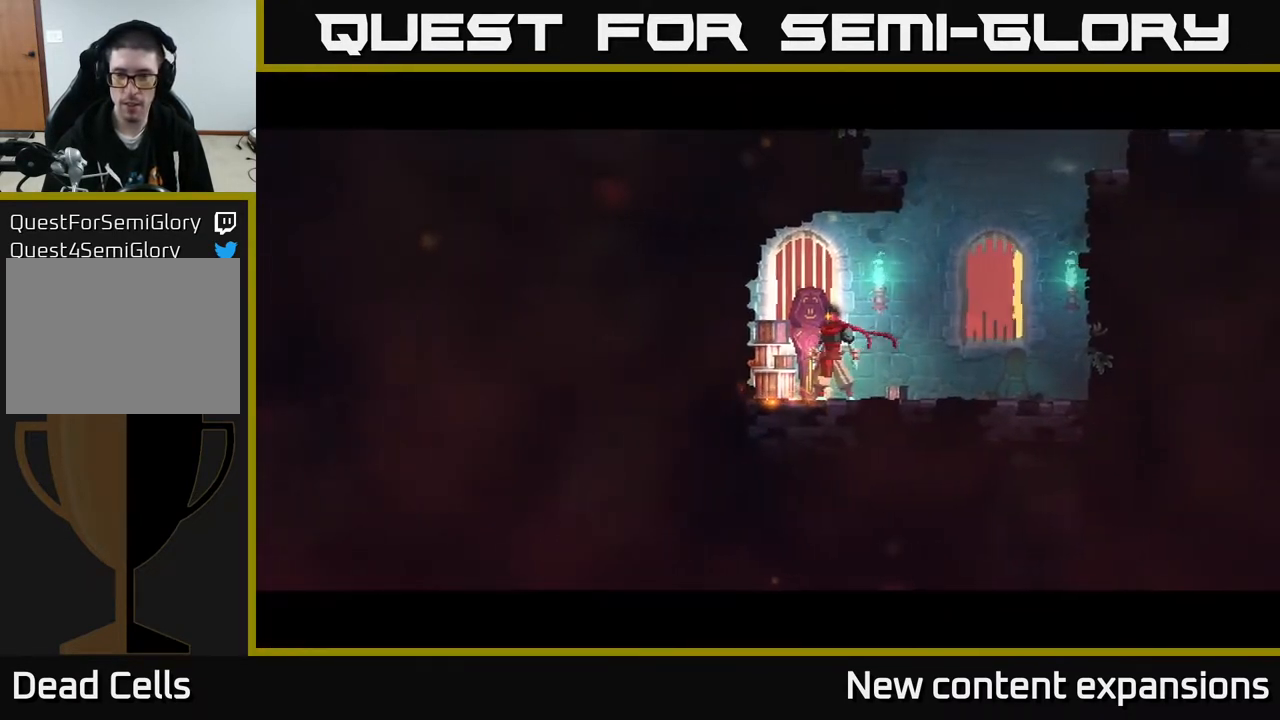
{"buttons": [], "left_stick": "center", "right_stick": "center", "events": []}
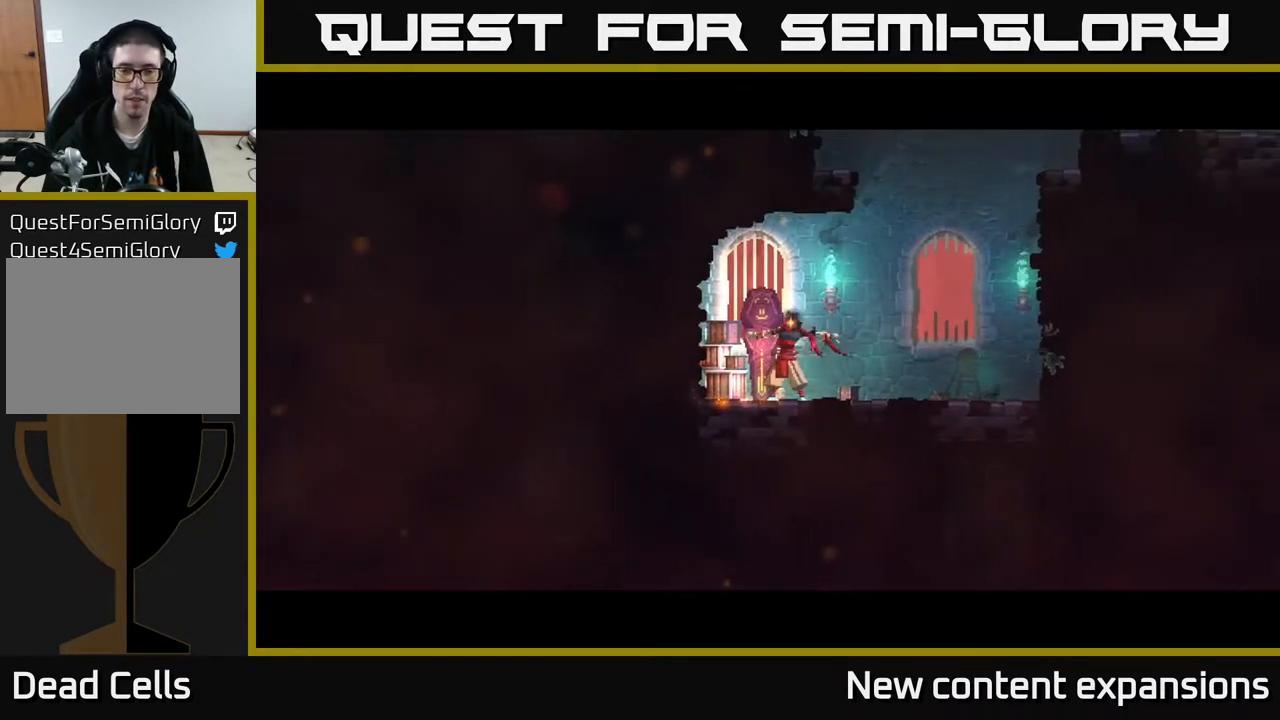
{"buttons": [], "left_stick": "center", "right_stick": "center", "events": []}
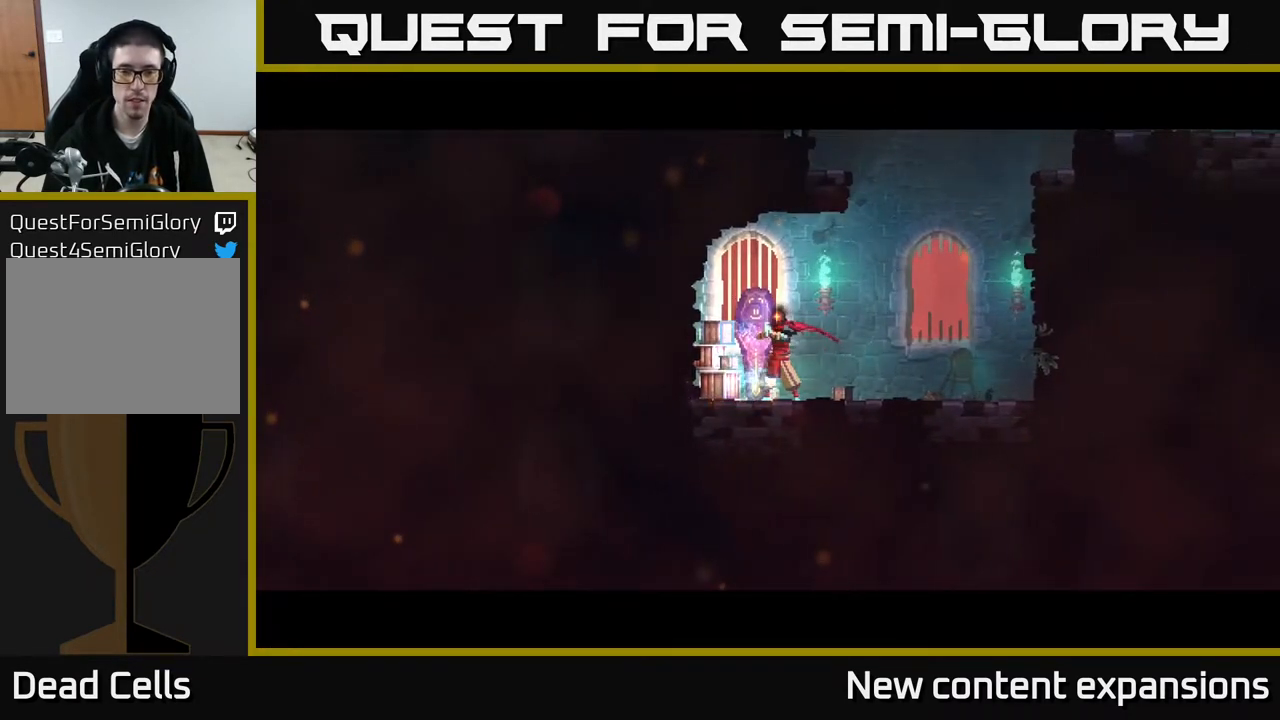
{"buttons": [], "left_stick": "center", "right_stick": "center", "events": []}
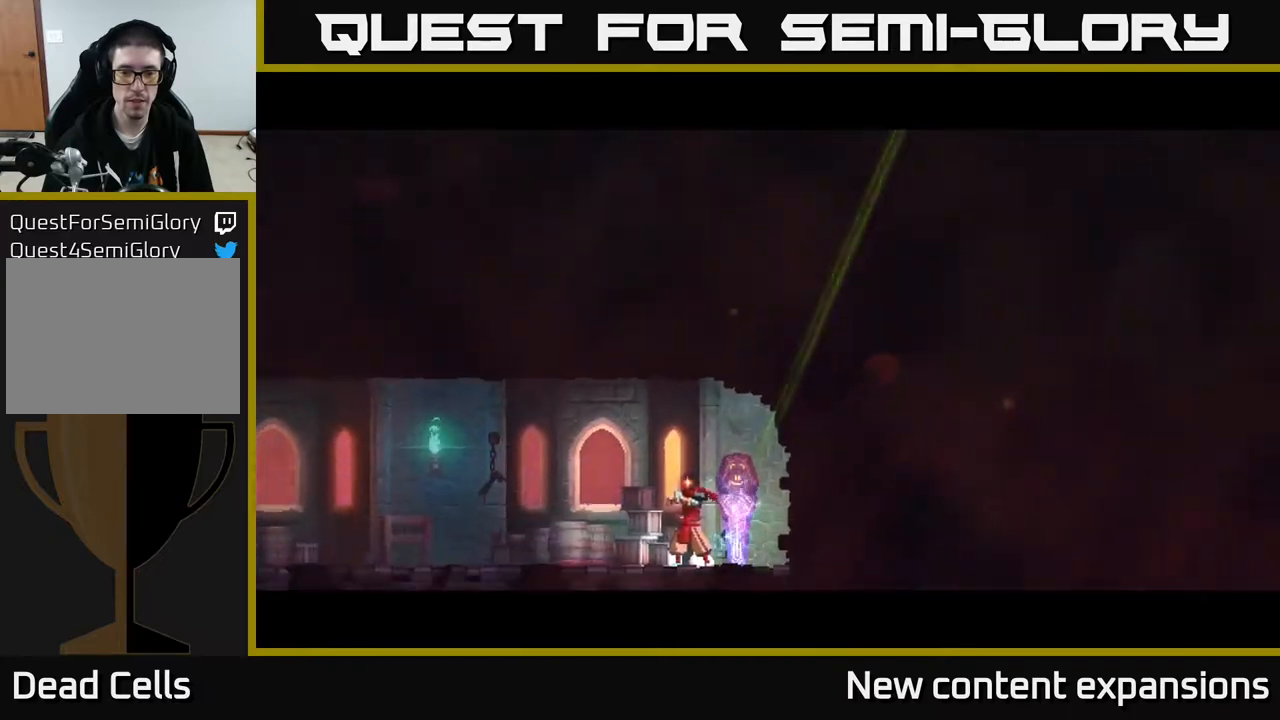
{"buttons": ["B", "DPAD_LEFT"], "left_stick": "center", "right_stick": "center", "events": [[150, "DPAD_LEFT", "down"], [483, "B", "down"]]}
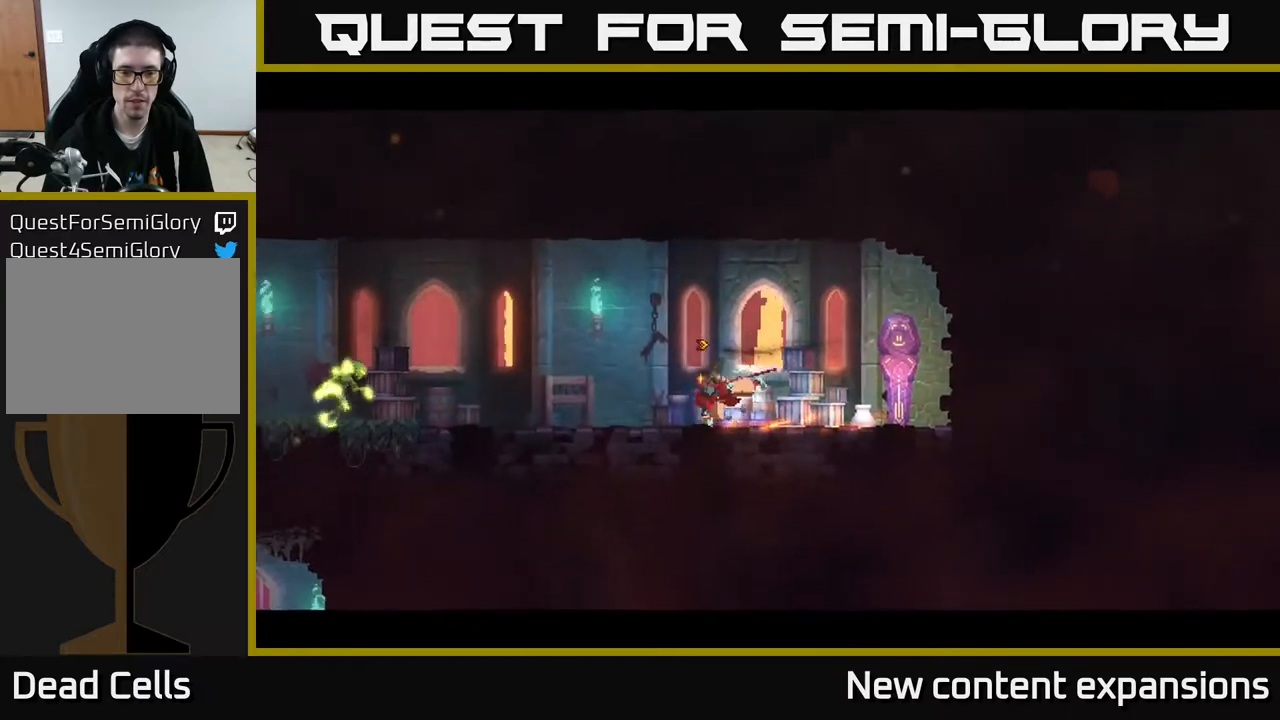
{"buttons": ["X", "DPAD_LEFT"], "left_stick": "center", "right_stick": "center", "events": [[217, "B", "up"], [333, "X", "down"]]}
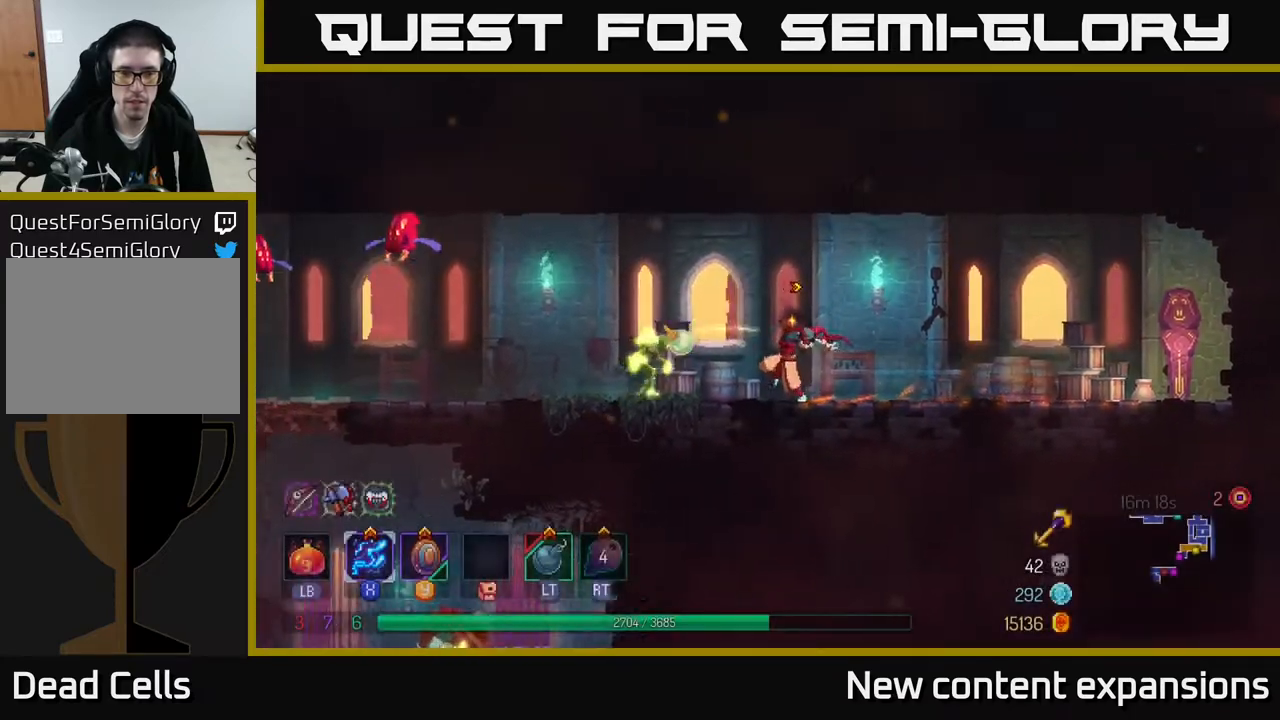
{"buttons": ["X"], "left_stick": "center", "right_stick": "center", "events": [[383, "DPAD_LEFT", "up"]]}
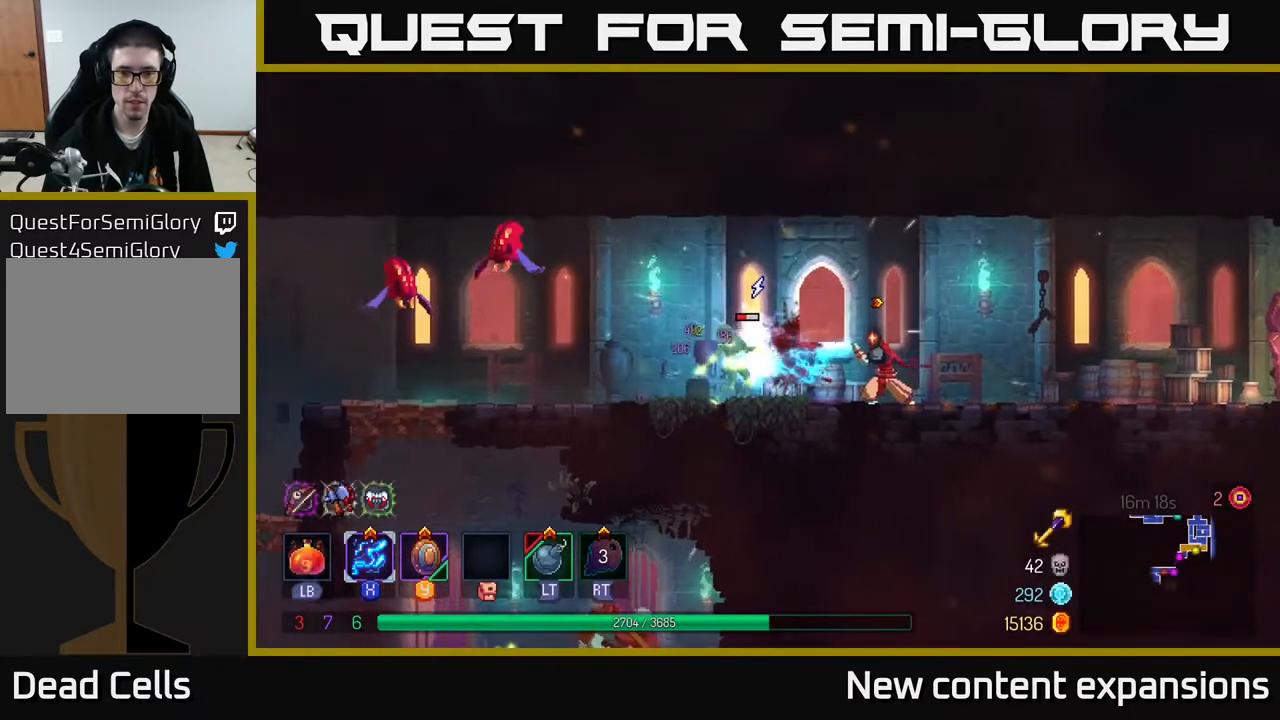
{"buttons": ["DPAD_LEFT"], "left_stick": "center", "right_stick": "center", "events": [[483, "DPAD_LEFT", "down"], [500, "X", "up"]]}
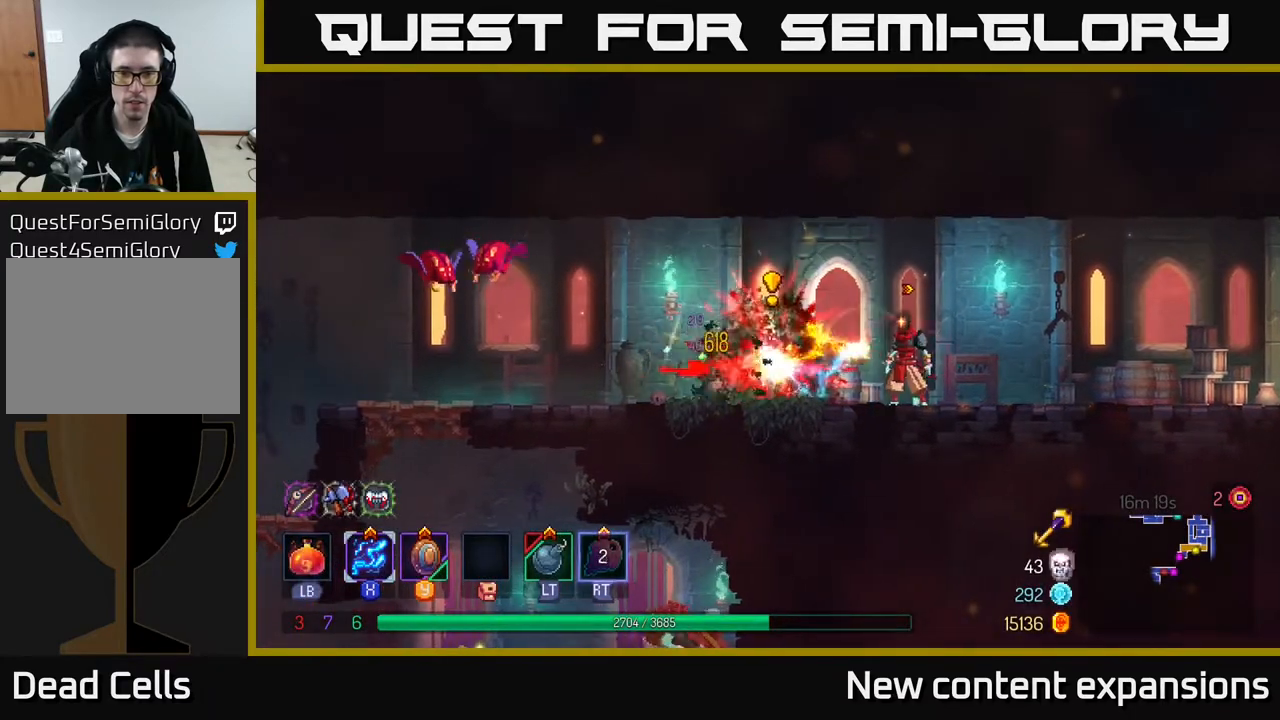
{"buttons": ["X", "DPAD_LEFT"], "left_stick": "center", "right_stick": "center", "events": [[100, "A", "down"], [200, "X", "down"], [233, "A", "up"]]}
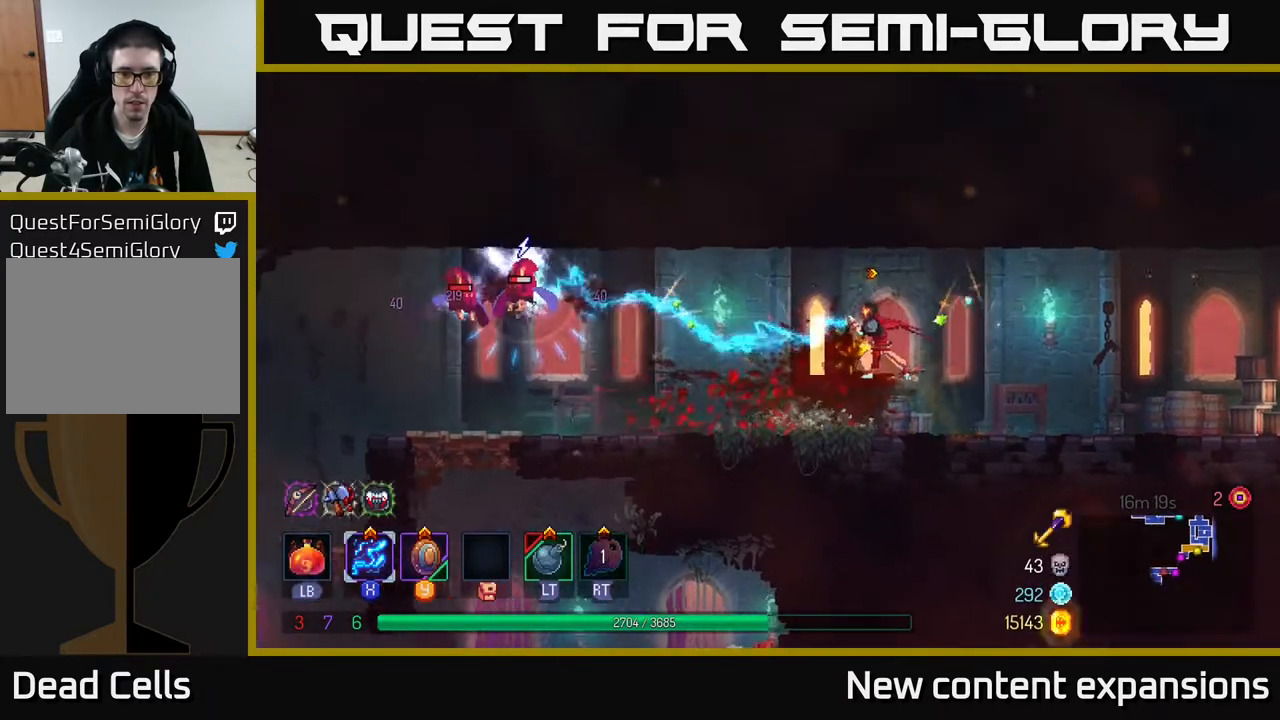
{"buttons": ["DPAD_LEFT"], "left_stick": "center", "right_stick": "center", "events": [[467, "X", "up"]]}
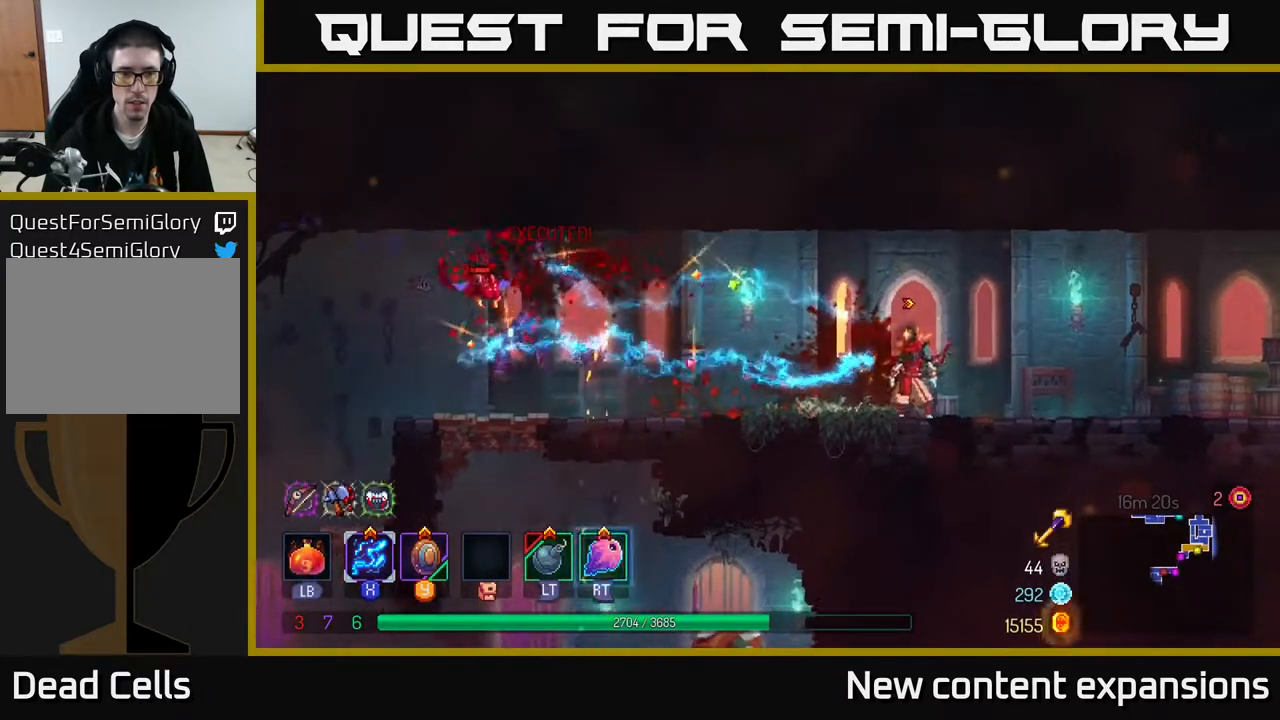
{"buttons": ["X", "DPAD_LEFT"], "left_stick": "center", "right_stick": "center", "events": [[67, "A", "down"], [183, "X", "down"], [200, "A", "up"]]}
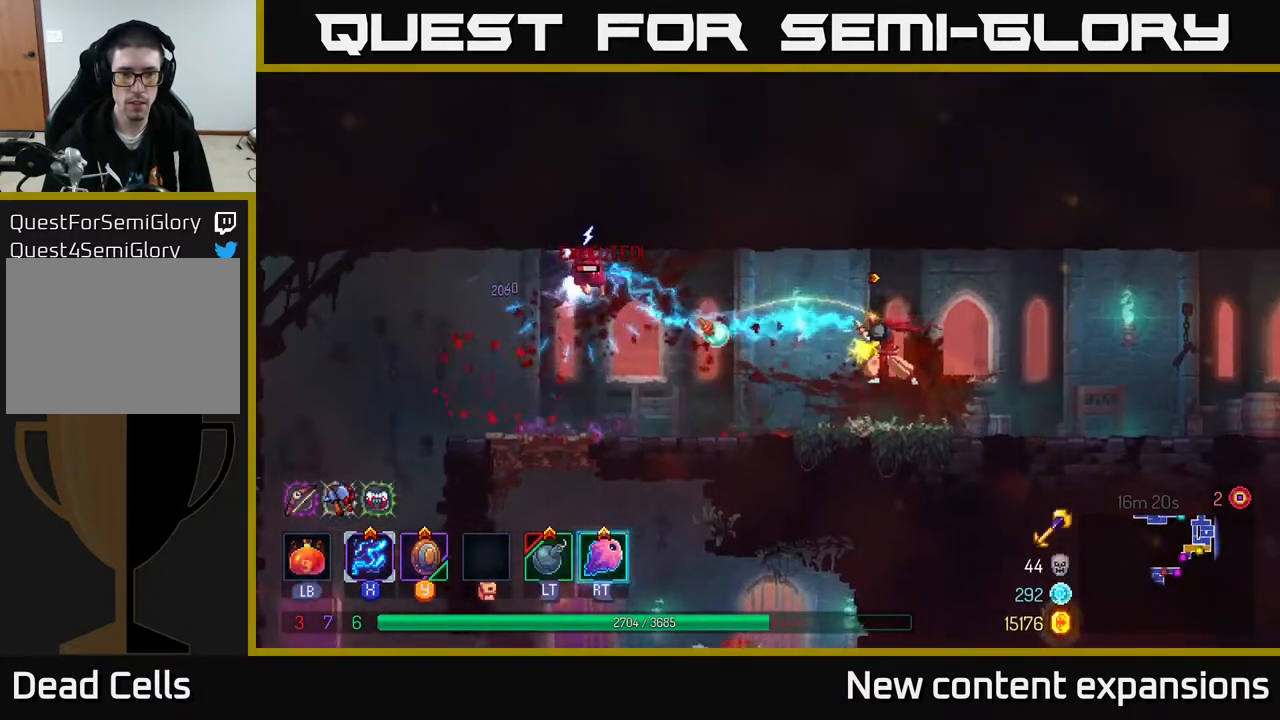
{"buttons": ["DPAD_LEFT"], "left_stick": "center", "right_stick": "center", "events": [[183, "X", "up"], [300, "B", "down"], [450, "B", "up"]]}
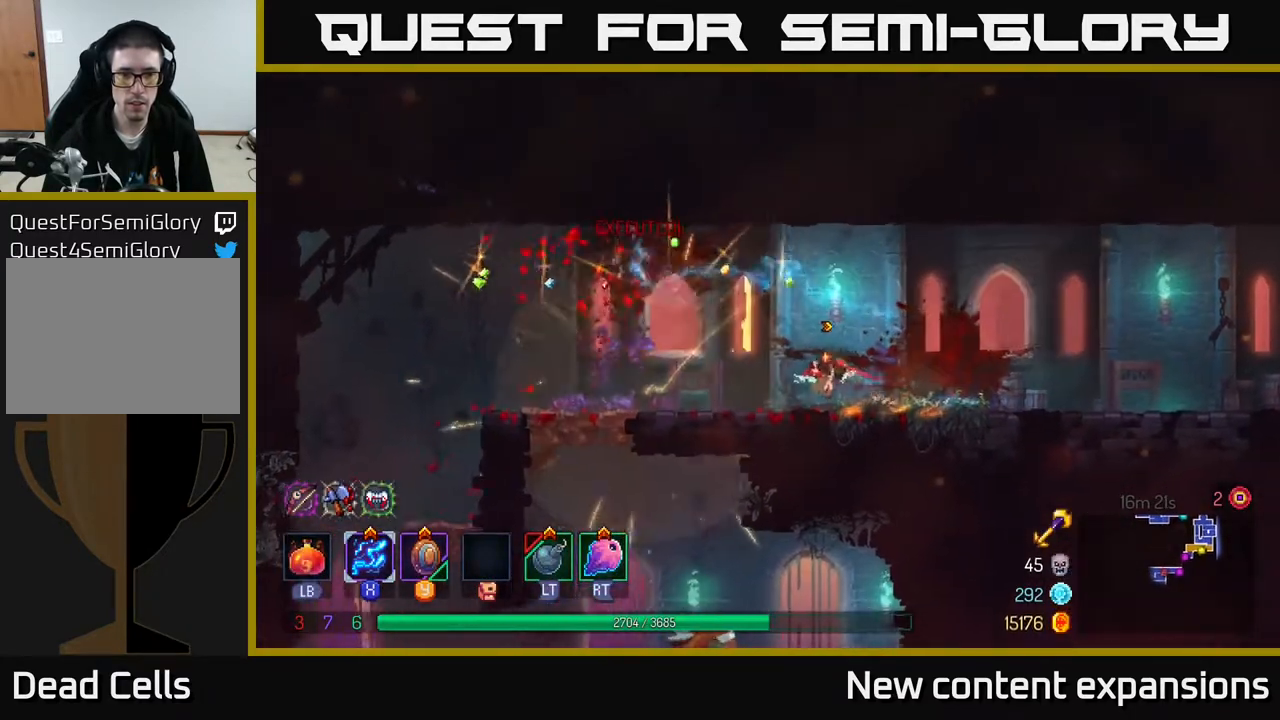
{"buttons": ["A", "DPAD_DOWN"], "left_stick": "center", "right_stick": "center", "events": [[433, "DPAD_DOWN", "down"], [433, "DPAD_LEFT", "up"], [467, "A", "down"]]}
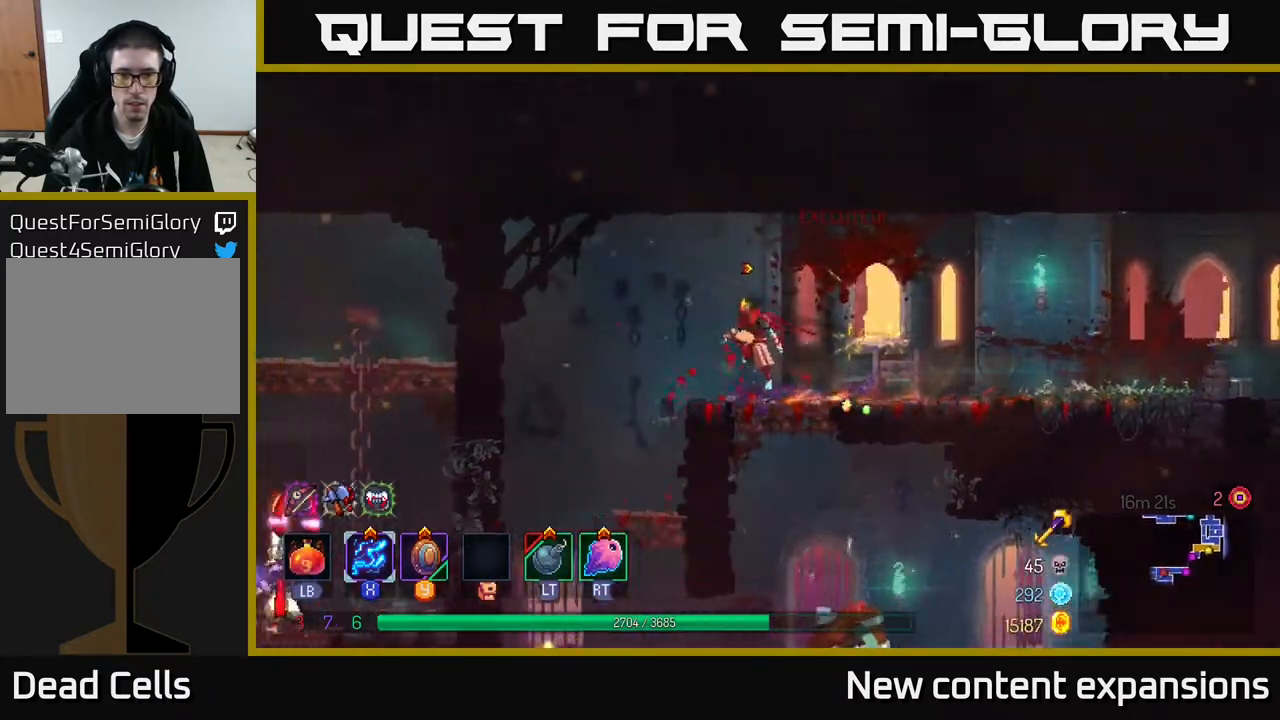
{"buttons": ["X", "DPAD_RIGHT"], "left_stick": "center", "right_stick": "center", "events": [[17, "A", "up"], [67, "A", "down"], [200, "A", "up"], [267, "DPAD_DOWN", "up"], [300, "DPAD_RIGHT", "down"], [367, "X", "down"]]}
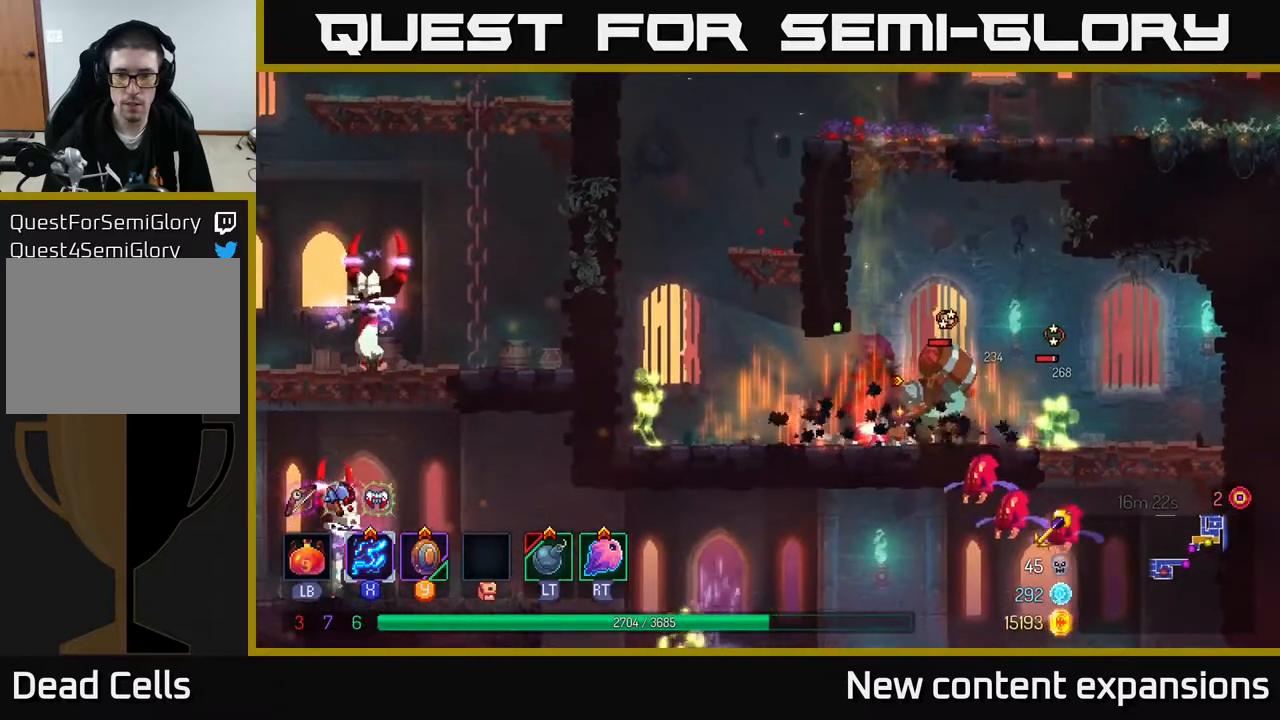
{"buttons": ["X", "DPAD_RIGHT"], "left_stick": "center", "right_stick": "center", "events": []}
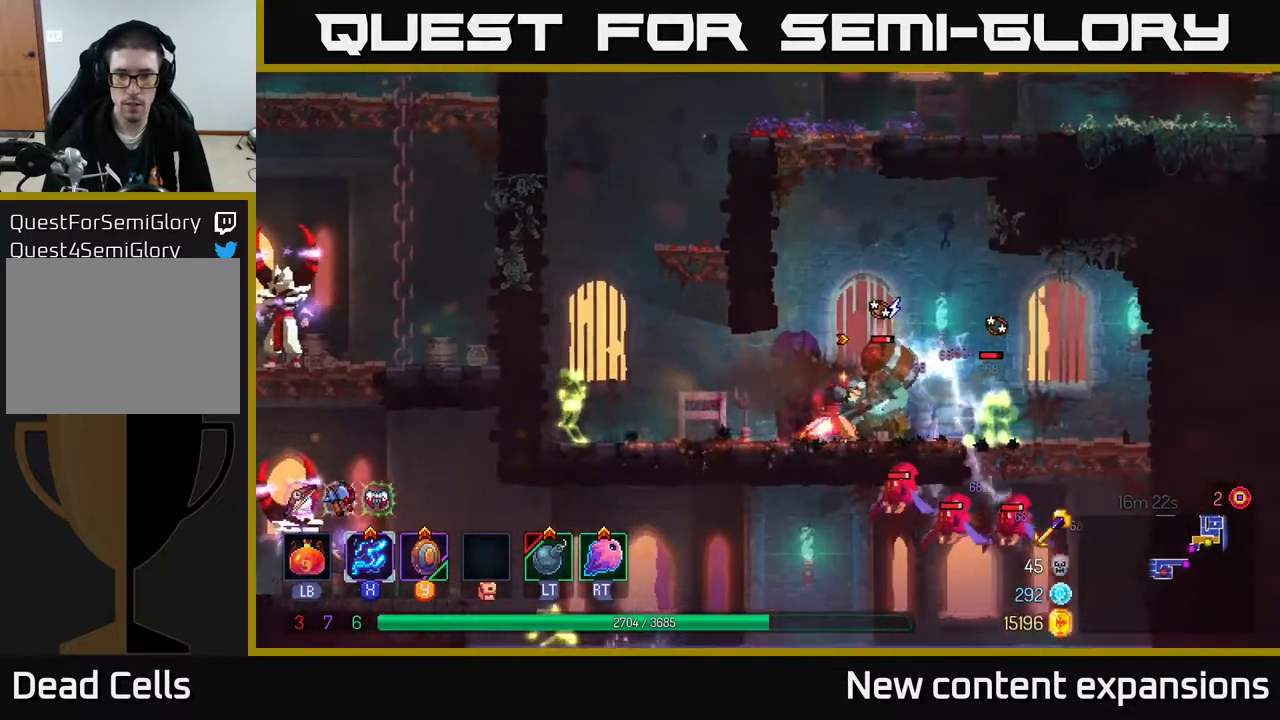
{"buttons": ["X"], "left_stick": "center", "right_stick": "center", "events": [[250, "DPAD_RIGHT", "up"]]}
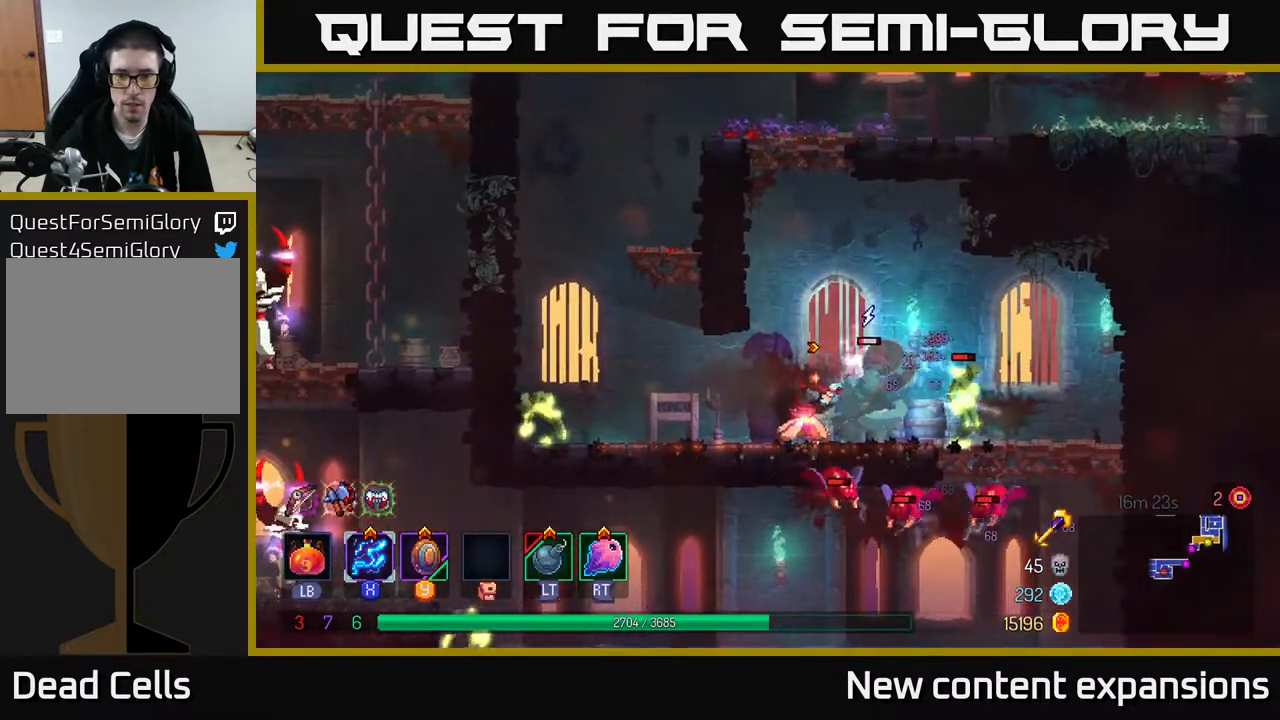
{"buttons": ["DPAD_RIGHT"], "left_stick": "center", "right_stick": "center", "events": [[367, "DPAD_RIGHT", "down"], [500, "X", "up"]]}
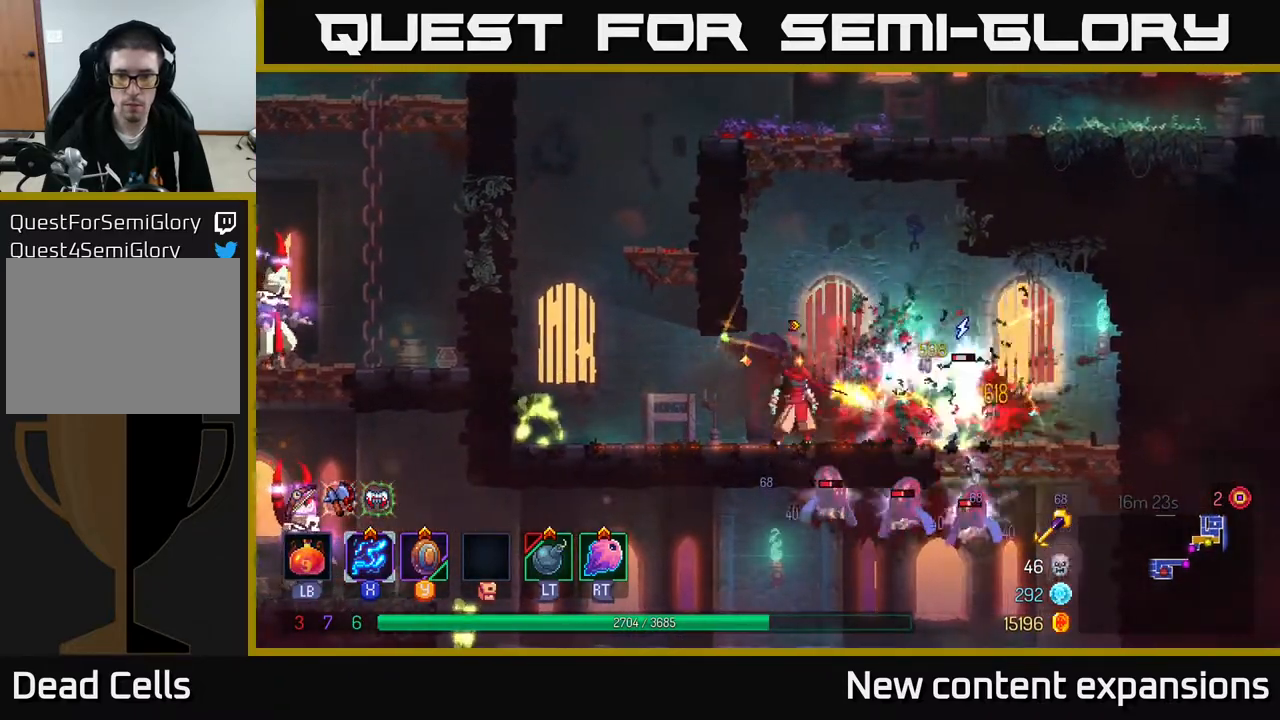
{"buttons": ["DPAD_RIGHT"], "left_stick": "center", "right_stick": "center", "events": [[83, "B", "down"], [250, "B", "up"], [283, "B", "down"], [400, "B", "up"]]}
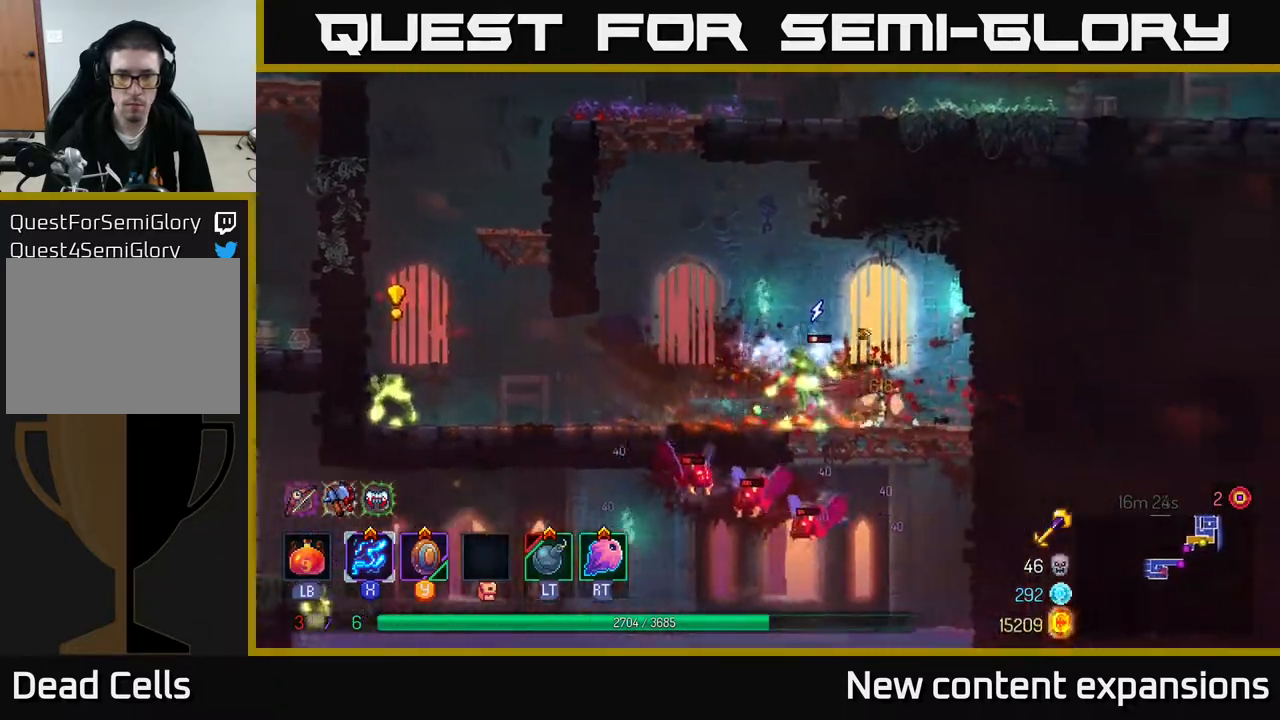
{"buttons": ["A"], "left_stick": "center", "right_stick": "center", "events": [[100, "DPAD_RIGHT", "up"], [133, "DPAD_LEFT", "down"], [217, "R2", "down"], [250, "DPAD_LEFT", "up"], [283, "R2", "up"], [467, "A", "down"]]}
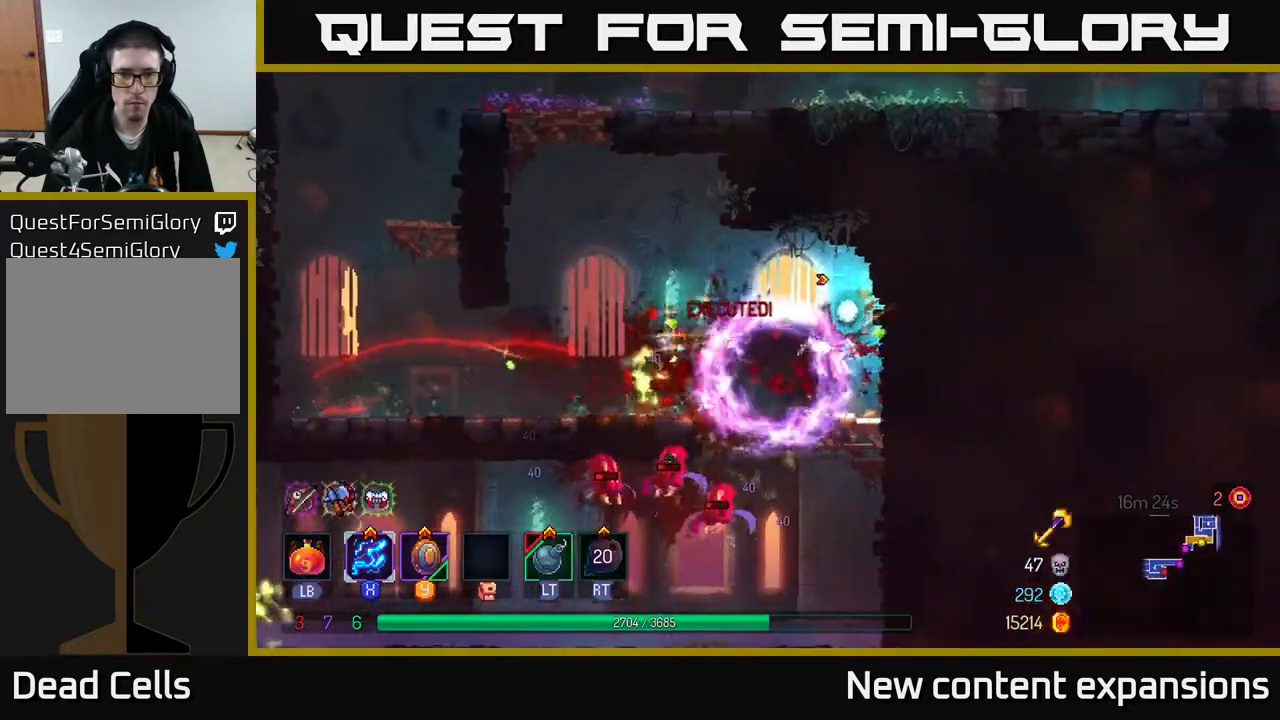
{"buttons": ["DPAD_LEFT"], "left_stick": "center", "right_stick": "center", "events": [[33, "DPAD_LEFT", "down"], [83, "A", "up"], [117, "L2", "down"], [233, "L2", "up"]]}
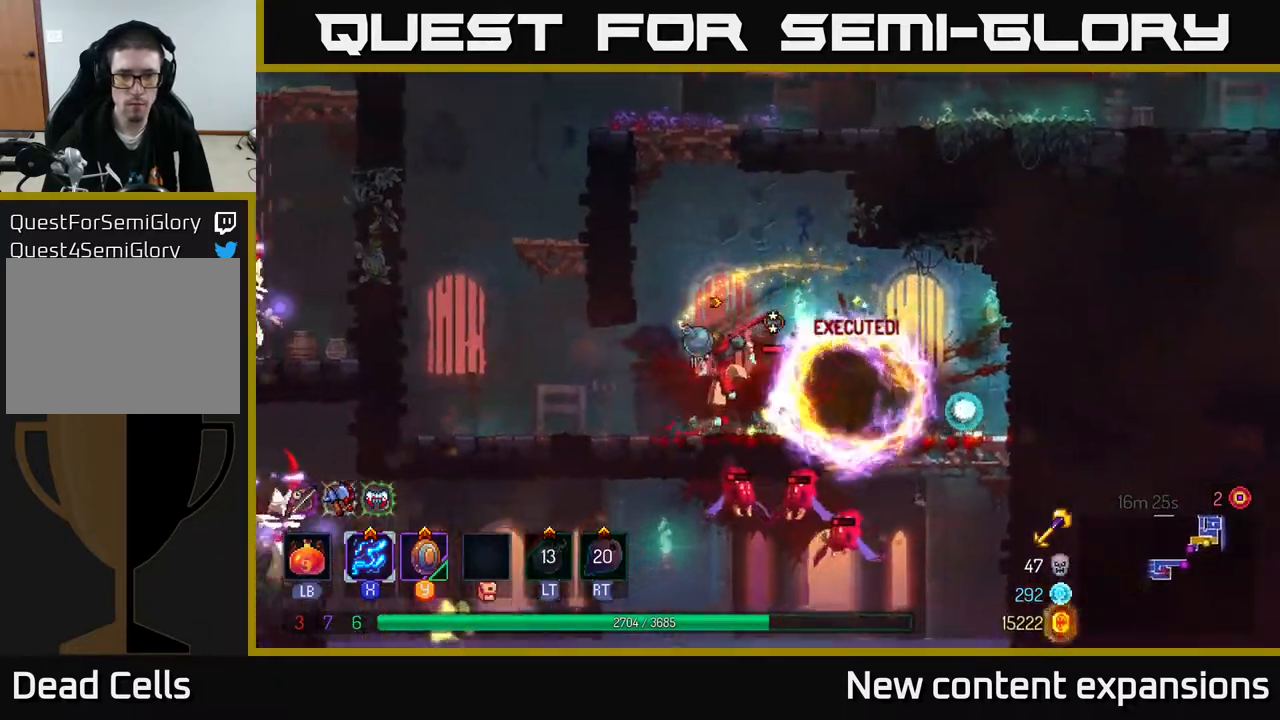
{"buttons": ["A", "DPAD_DOWN", "DPAD_RIGHT"], "left_stick": "center", "right_stick": "center", "events": [[417, "DPAD_DOWN", "down"], [417, "DPAD_LEFT", "up"], [450, "DPAD_RIGHT", "down"], [467, "A", "down"]]}
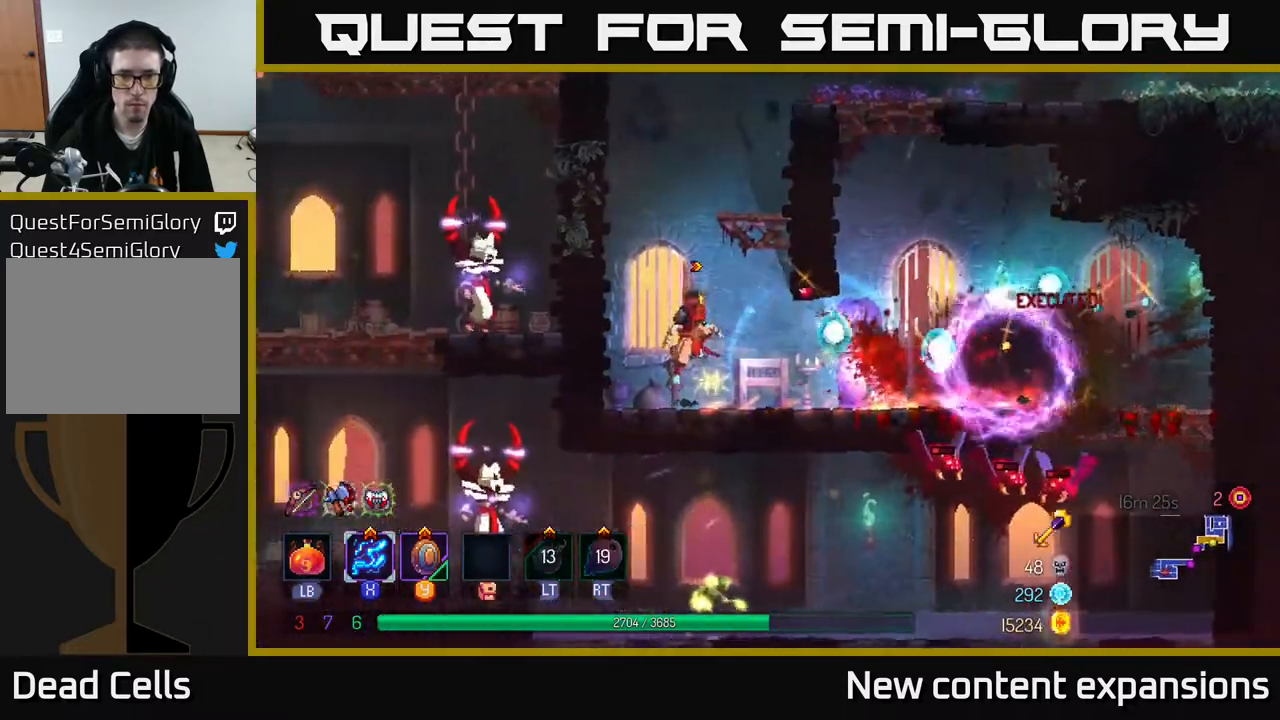
{"buttons": ["DPAD_RIGHT"], "left_stick": "center", "right_stick": "center", "events": [[50, "A", "up"], [67, "DPAD_RIGHT", "up"], [83, "A", "down"], [217, "A", "up"], [283, "DPAD_DOWN", "up"], [333, "DPAD_RIGHT", "down"]]}
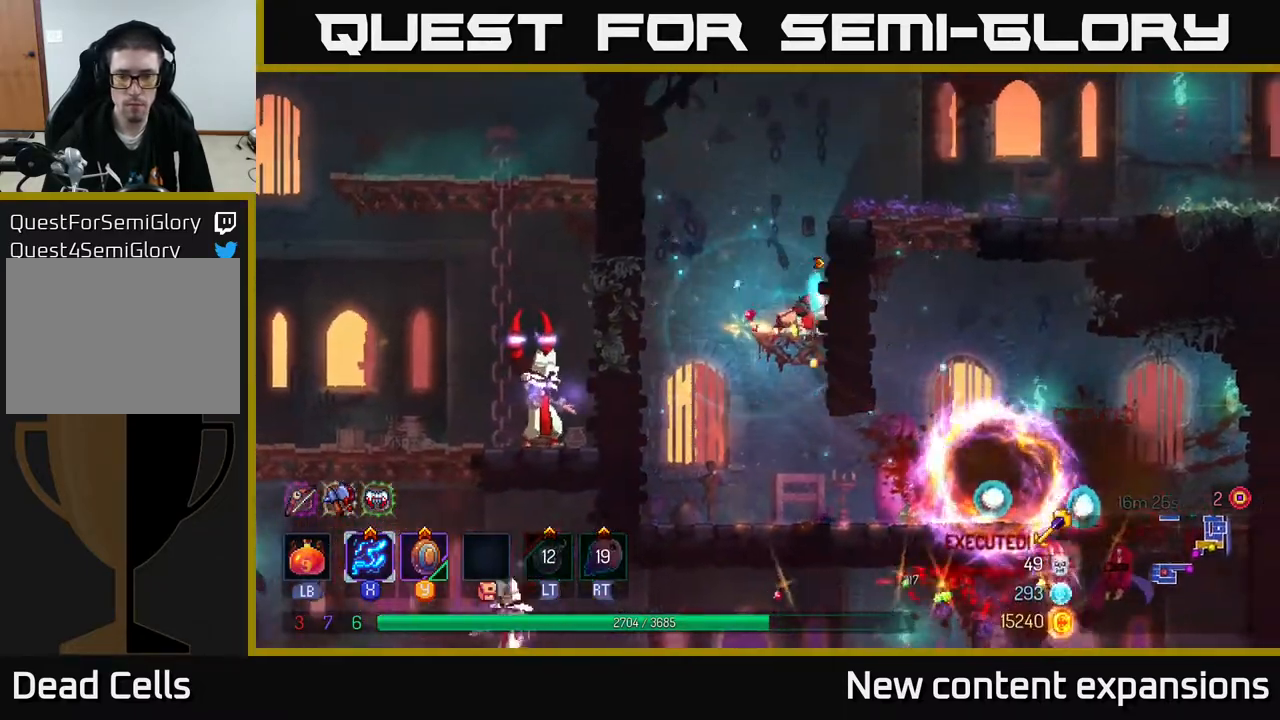
{"buttons": ["DPAD_DOWN"], "left_stick": "center", "right_stick": "center", "events": [[67, "DPAD_RIGHT", "up"], [300, "DPAD_DOWN", "down"]]}
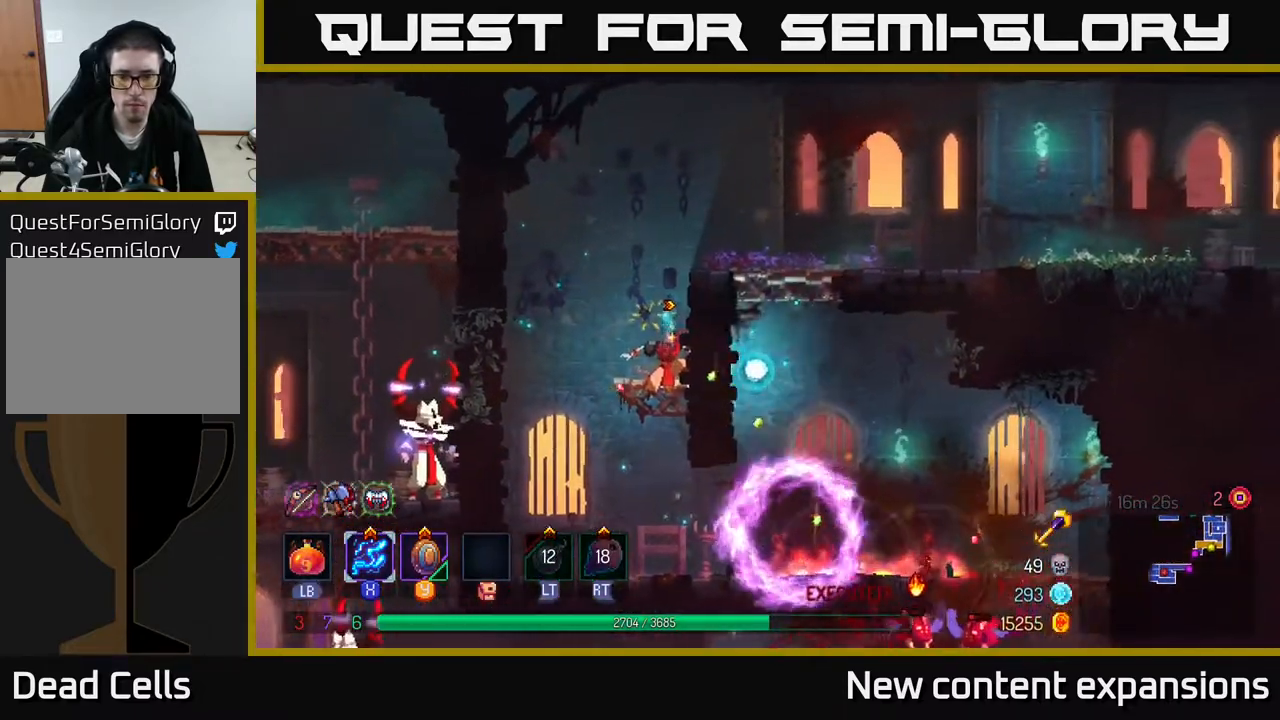
{"buttons": ["B", "DPAD_RIGHT"], "left_stick": "center", "right_stick": "center", "events": [[67, "A", "down"], [150, "A", "up"], [217, "A", "down"], [283, "A", "up"], [300, "DPAD_DOWN", "up"], [317, "DPAD_RIGHT", "down"], [350, "B", "down"], [450, "B", "up"], [500, "B", "down"]]}
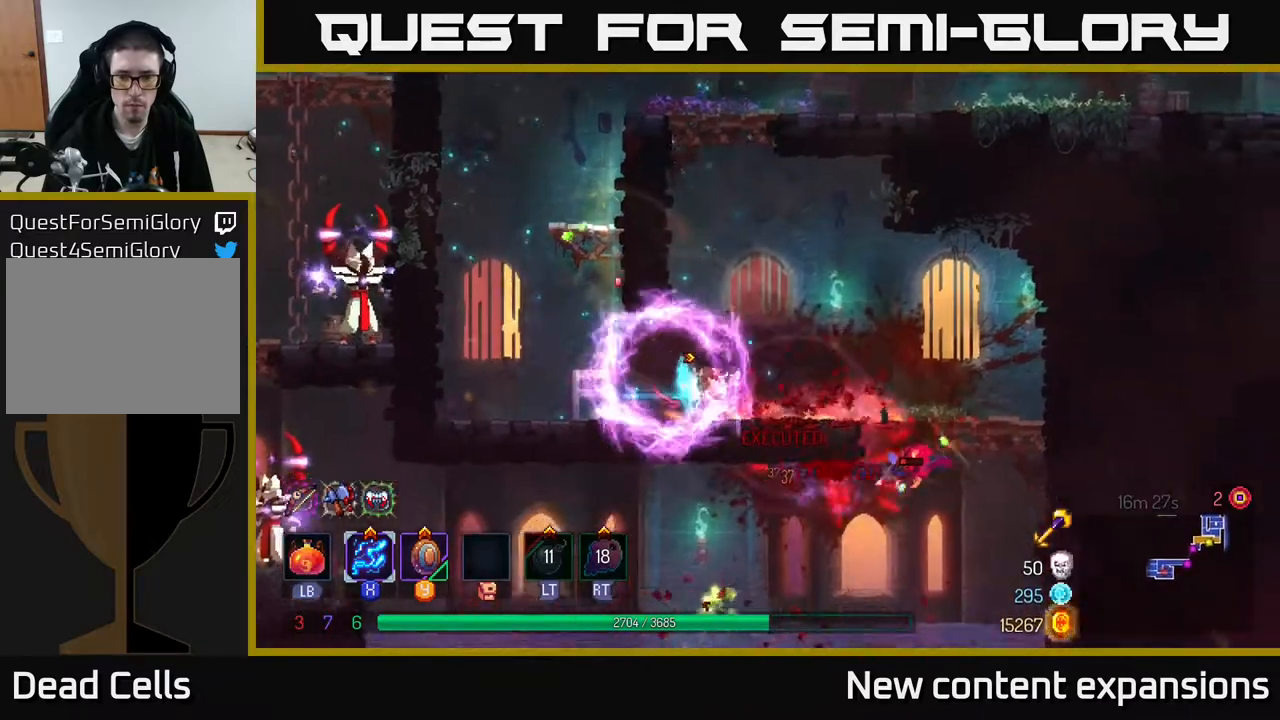
{"buttons": ["DPAD_DOWN"], "left_stick": "center", "right_stick": "center", "events": [[83, "B", "up"], [400, "DPAD_DOWN", "down"], [417, "DPAD_RIGHT", "up"], [433, "A", "down"], [467, "A", "up"]]}
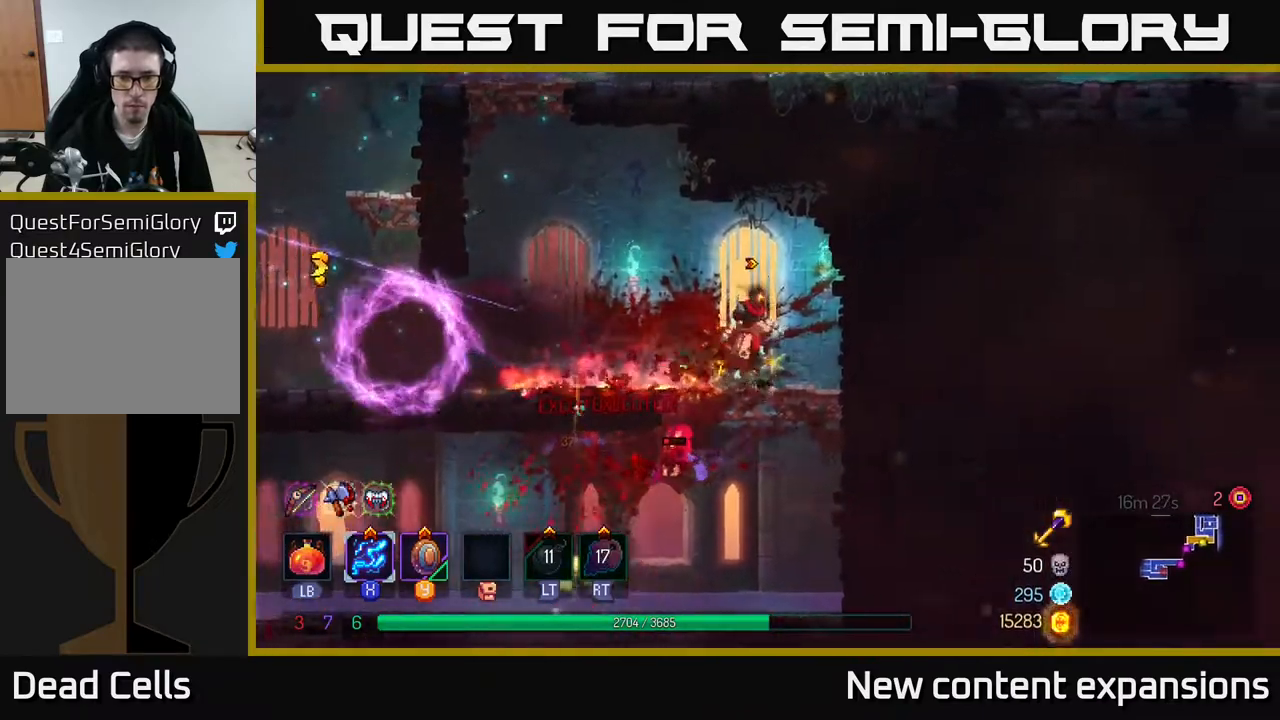
{"buttons": ["X", "DPAD_LEFT"], "left_stick": "center", "right_stick": "center", "events": [[33, "A", "down"], [117, "A", "up"], [267, "DPAD_DOWN", "up"], [317, "DPAD_LEFT", "down"], [367, "X", "down"]]}
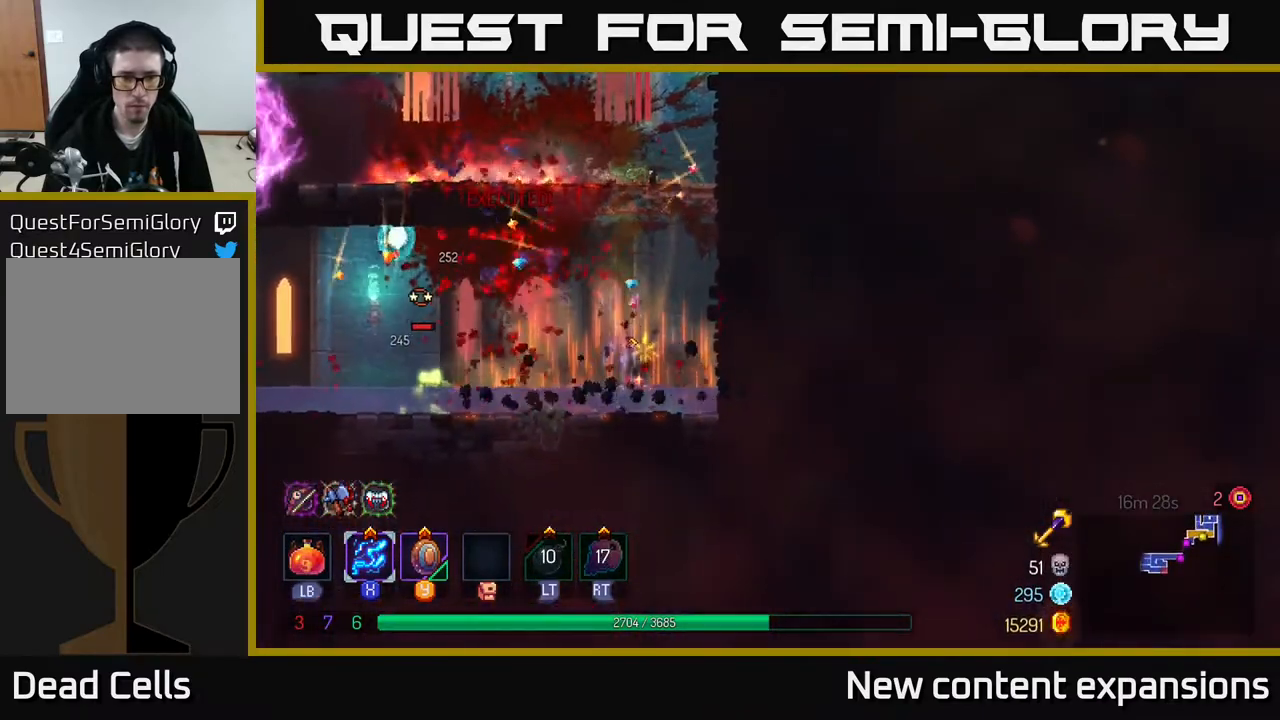
{"buttons": ["X"], "left_stick": "center", "right_stick": "center", "events": [[350, "DPAD_LEFT", "up"]]}
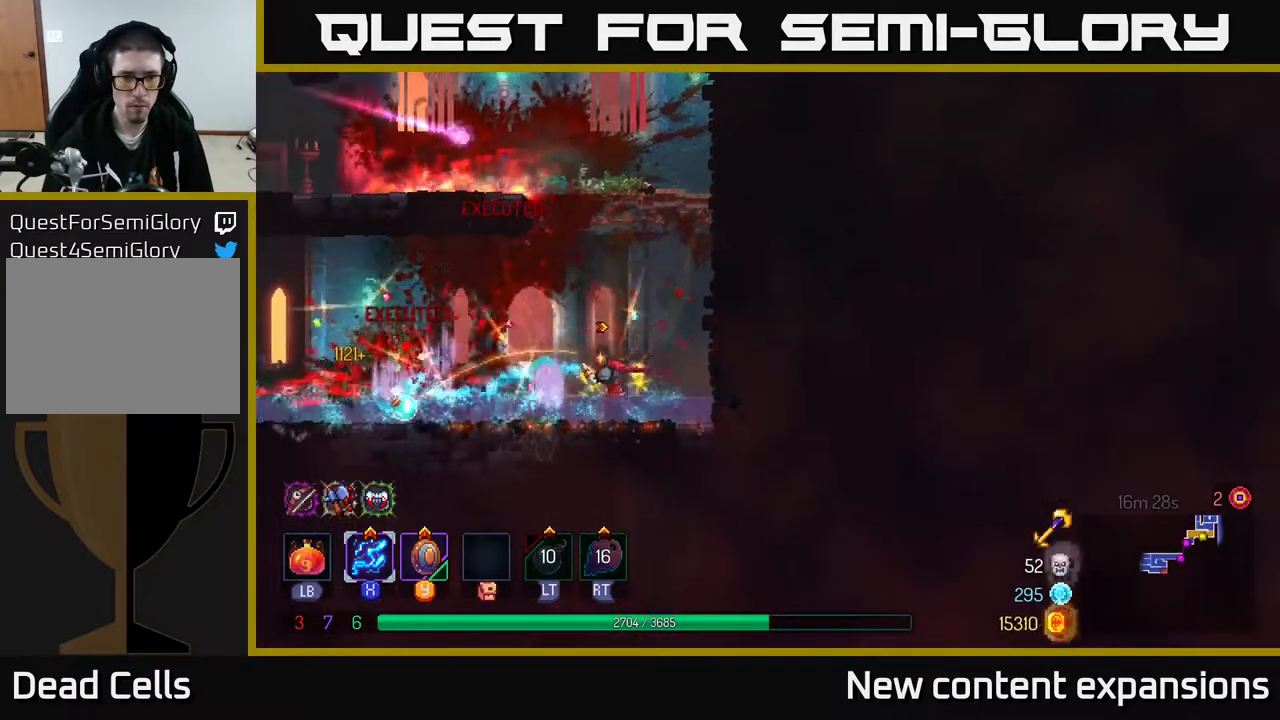
{"buttons": ["B", "DPAD_LEFT"], "left_stick": "center", "right_stick": "center", "events": [[83, "X", "up"], [133, "DPAD_LEFT", "down"], [217, "A", "down"], [283, "A", "up"], [433, "B", "down"]]}
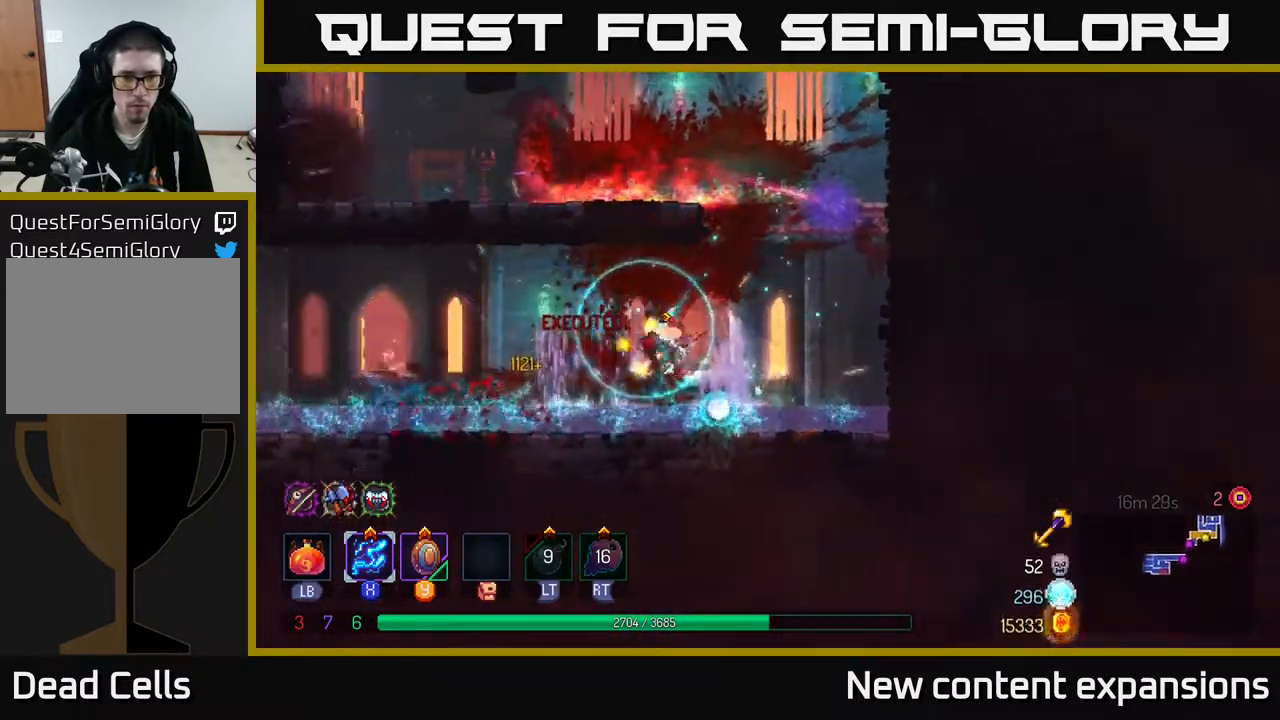
{"buttons": ["X", "DPAD_LEFT"], "left_stick": "center", "right_stick": "center", "events": [[33, "B", "up"], [200, "X", "down"]]}
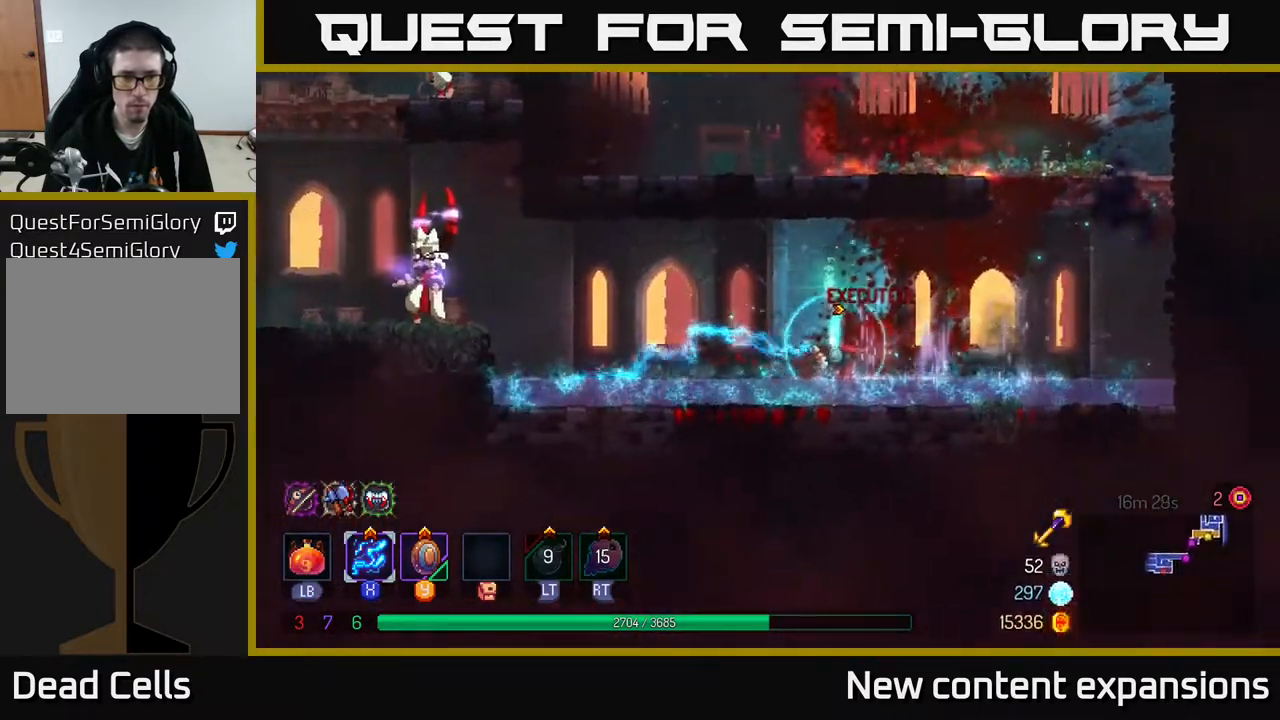
{"buttons": ["DPAD_LEFT"], "left_stick": "center", "right_stick": "center", "events": [[83, "DPAD_UP", "down"], [217, "X", "up"], [233, "DPAD_UP", "up"], [400, "A", "down"], [500, "A", "up"]]}
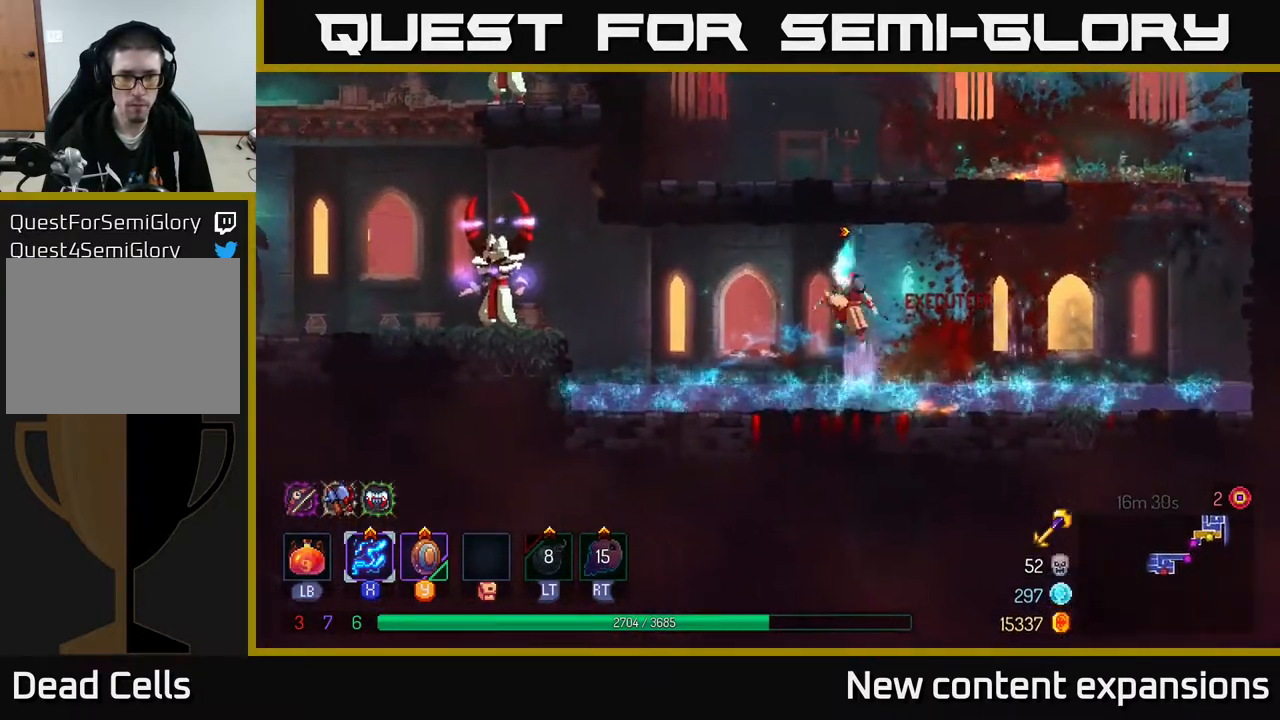
{"buttons": ["X", "DPAD_LEFT"], "left_stick": "center", "right_stick": "center", "events": [[67, "A", "down"], [150, "X", "down"], [217, "A", "up"]]}